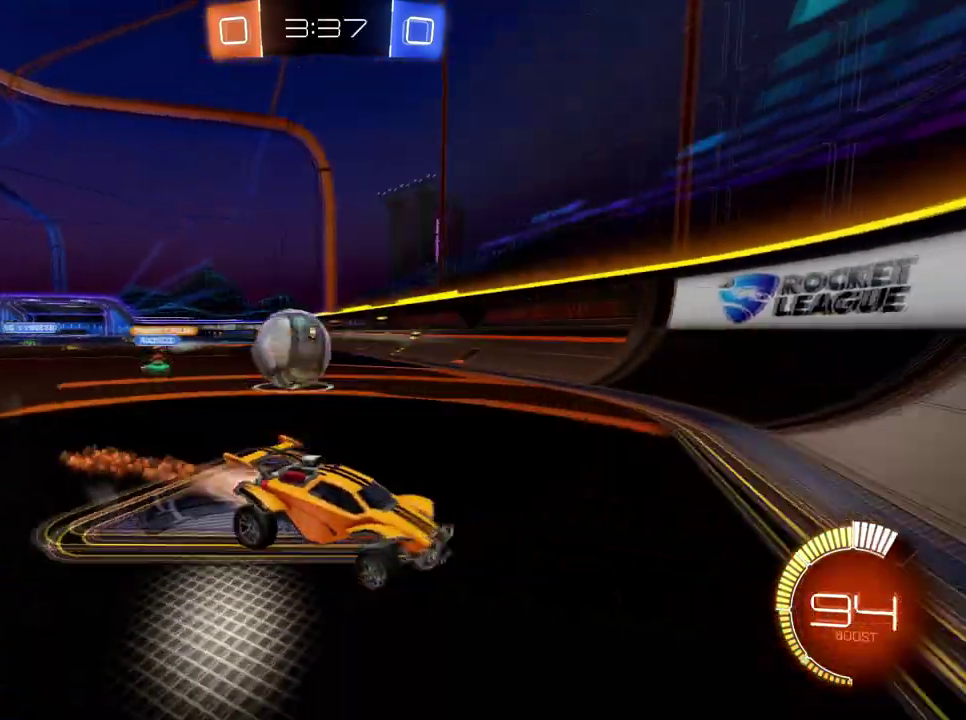
Gameplay with a controller (Xbox layout); each line is a JSON object with the inputs held at the frame after it. "events" lists button and stick changes between this image and that frame as [ms after this image, input, new state], when the widget could be followed in between. Not read: L3 R3.
{"buttons": ["R2"], "left_stick": "right", "right_stick": "center", "events": [[334, "B", "up"]]}
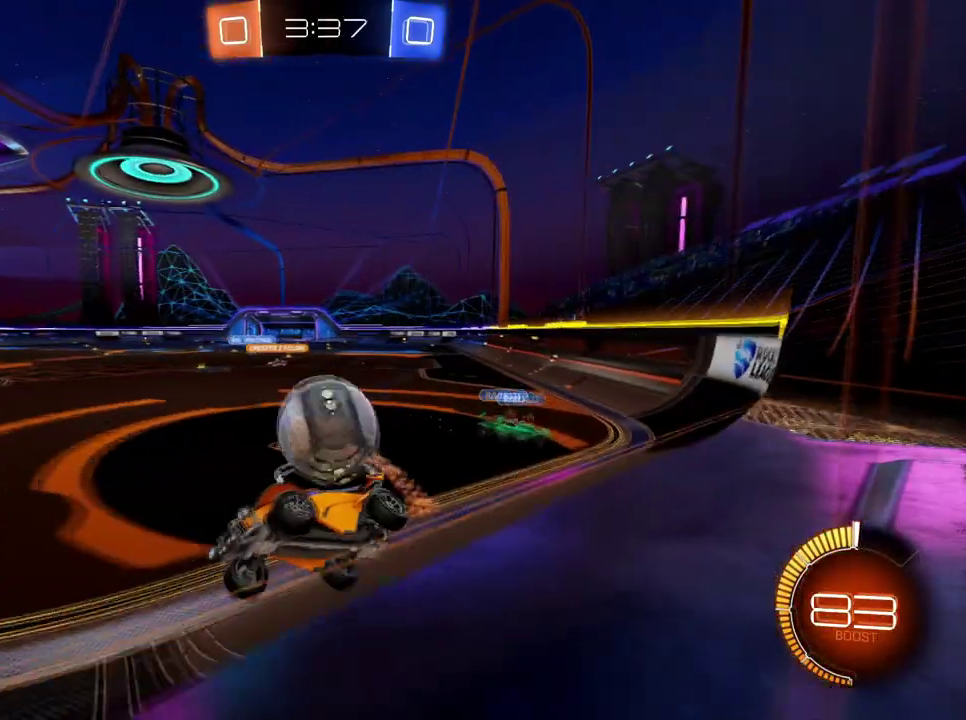
{"buttons": ["L2"], "left_stick": "right", "right_stick": "center", "events": [[266, "L2", "down"], [266, "R2", "up"]]}
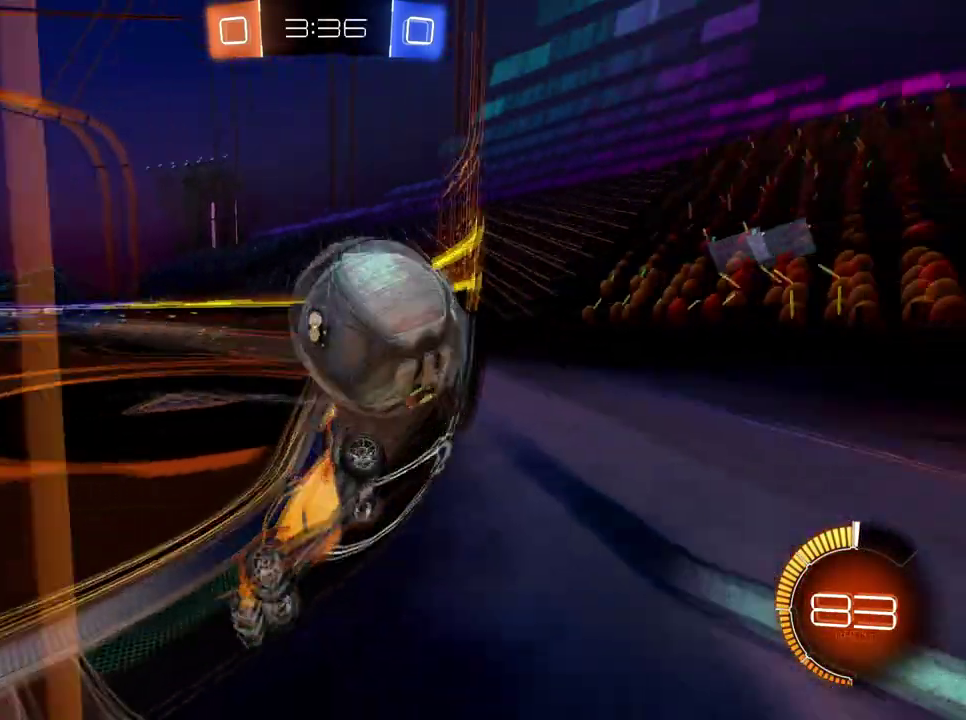
{"buttons": ["R2"], "left_stick": "left", "right_stick": "center", "events": [[217, "left_stick", "center"], [234, "R2", "down"], [250, "L2", "up"], [317, "left_stick", "left"], [367, "B", "down"], [501, "B", "up"]]}
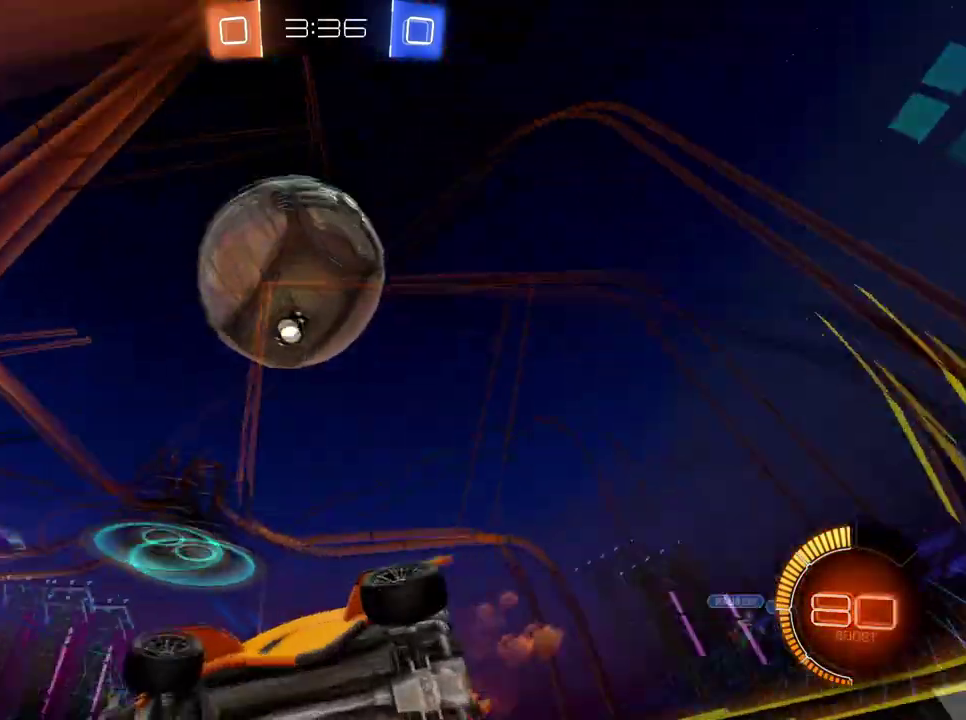
{"buttons": ["R2"], "left_stick": "right", "right_stick": "center", "events": [[50, "left_stick", "center"], [133, "left_stick", "down-left"], [233, "X", "down"], [250, "left_stick", "center"], [317, "X", "up"], [350, "left_stick", "right"]]}
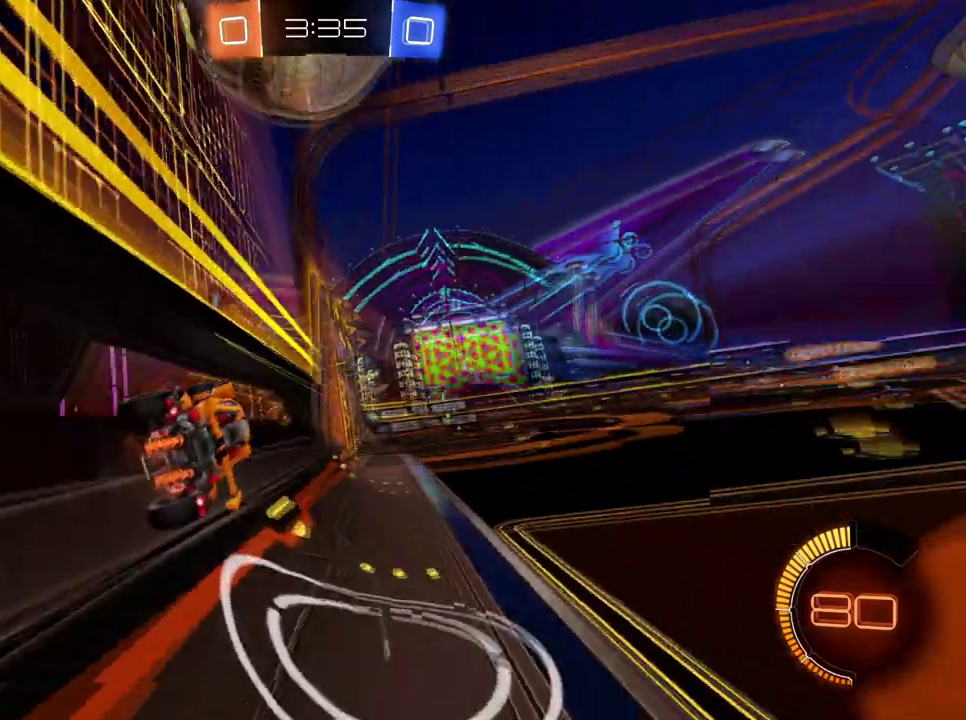
{"buttons": ["X", "R2"], "left_stick": "right", "right_stick": "center", "events": [[167, "left_stick", "left"], [284, "left_stick", "center"], [417, "X", "down"], [450, "left_stick", "right"]]}
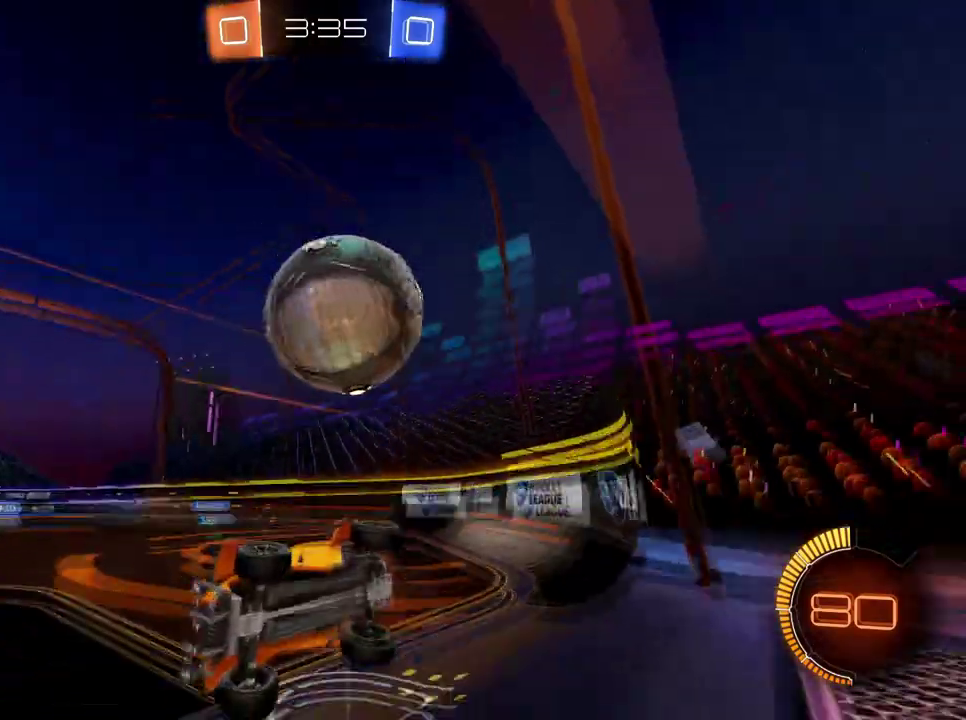
{"buttons": ["L2"], "left_stick": "center", "right_stick": "center"}
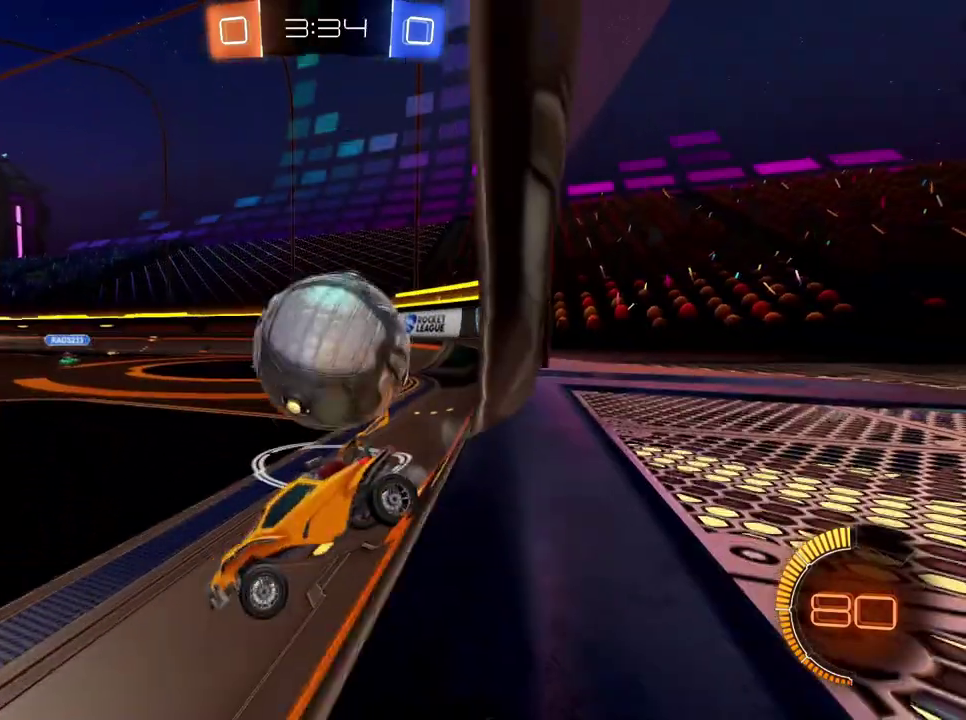
{"buttons": ["R2"], "left_stick": "down-left", "right_stick": "center", "events": [[33, "R2", "down"], [67, "L2", "up"], [67, "left_stick", "left"], [350, "left_stick", "down-left"], [400, "R2", "up"], [484, "R2", "down"]]}
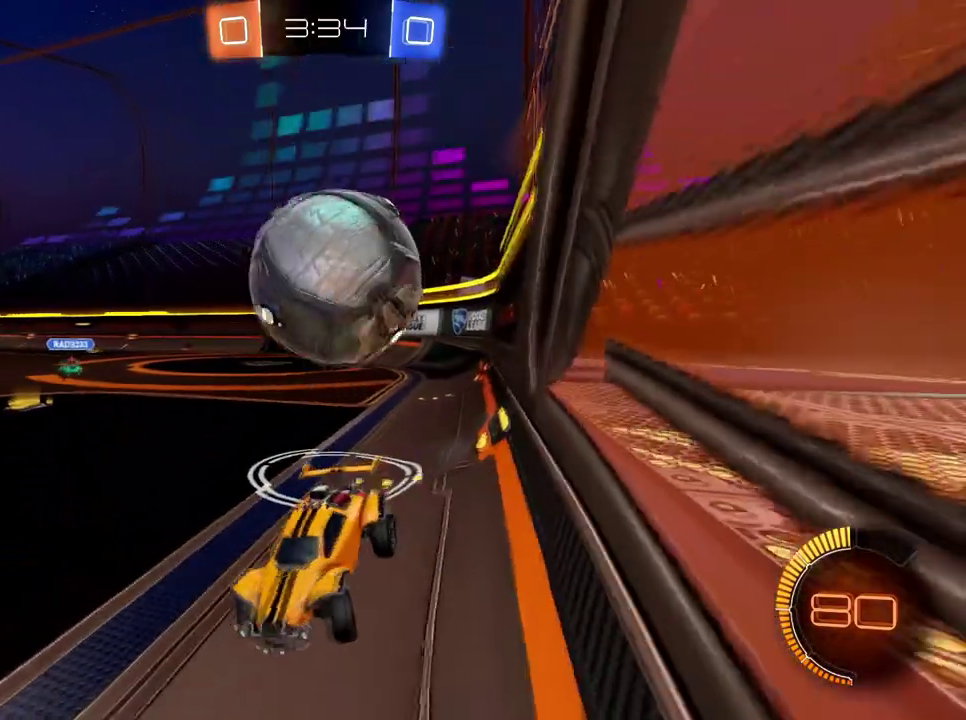
{"buttons": ["L2"], "left_stick": "center", "right_stick": "center", "events": [[50, "left_stick", "center"], [283, "left_stick", "right"], [300, "R2", "up"], [383, "left_stick", "center"], [450, "L2", "down"]]}
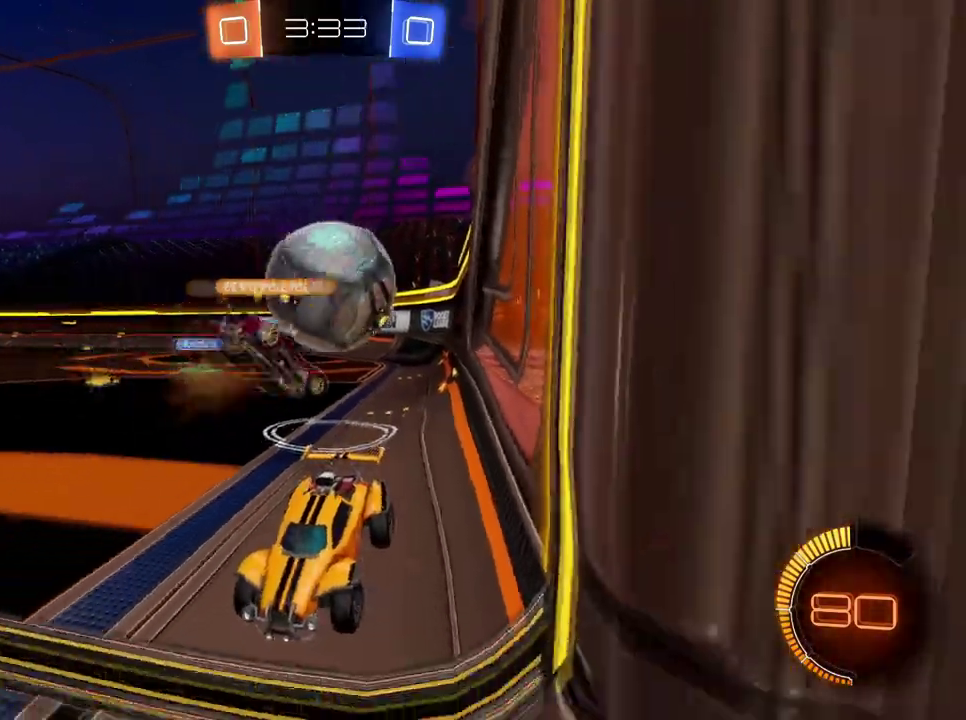
{"buttons": ["R2"], "left_stick": "center", "right_stick": "center", "events": [[284, "R2", "down"], [317, "L2", "up"]]}
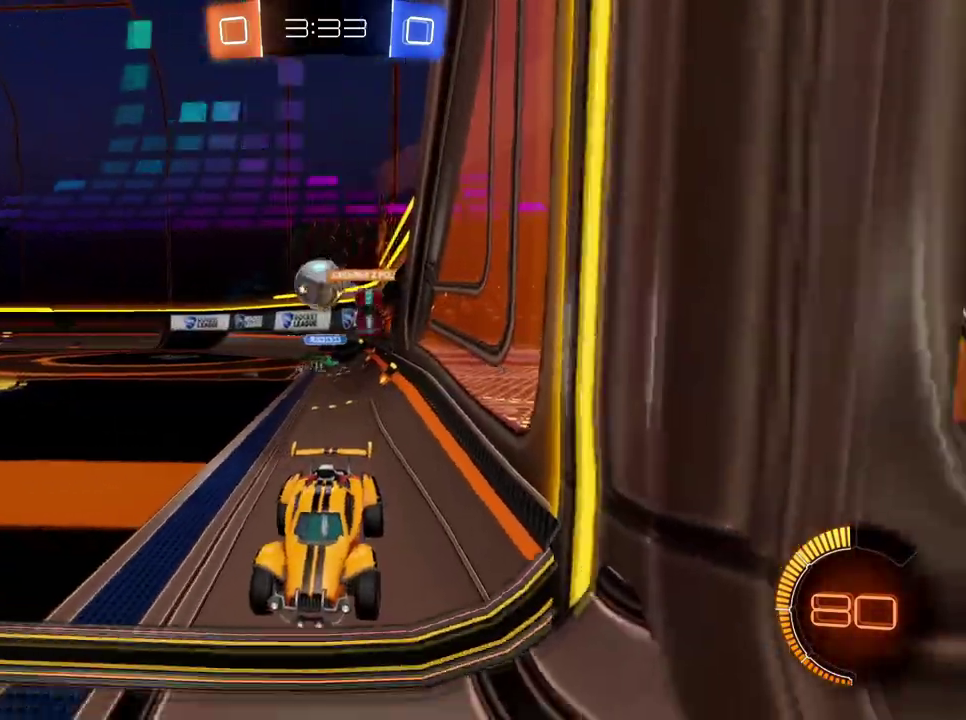
{"buttons": ["R2"], "left_stick": "right", "right_stick": "center", "events": [[33, "left_stick", "right"], [166, "Y", "down"], [283, "Y", "up"]]}
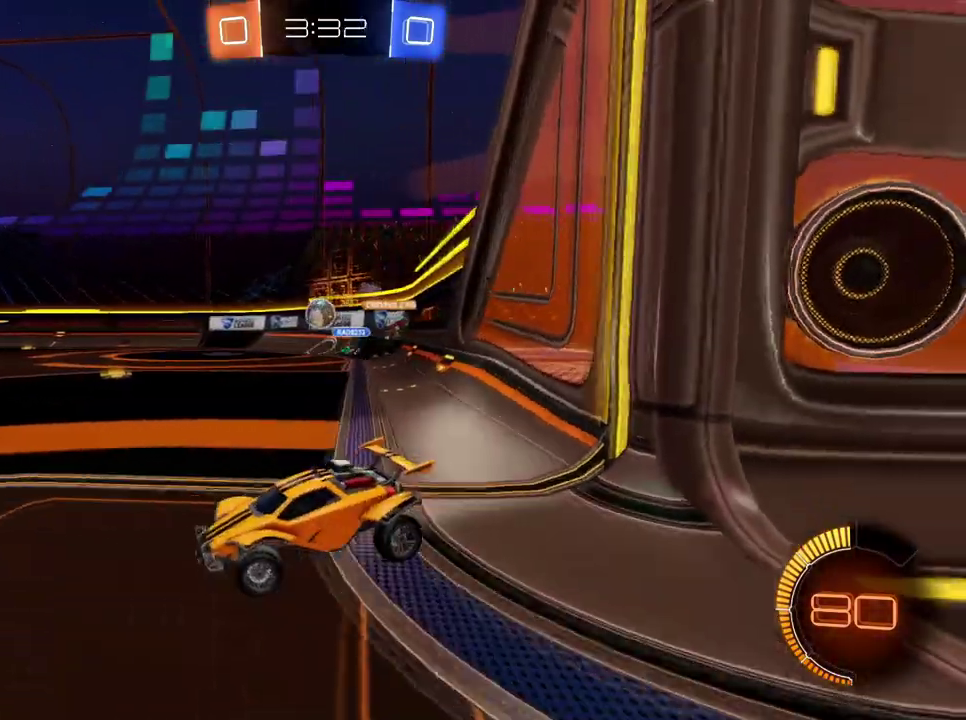
{"buttons": ["R2"], "left_stick": "right", "right_stick": "center", "events": []}
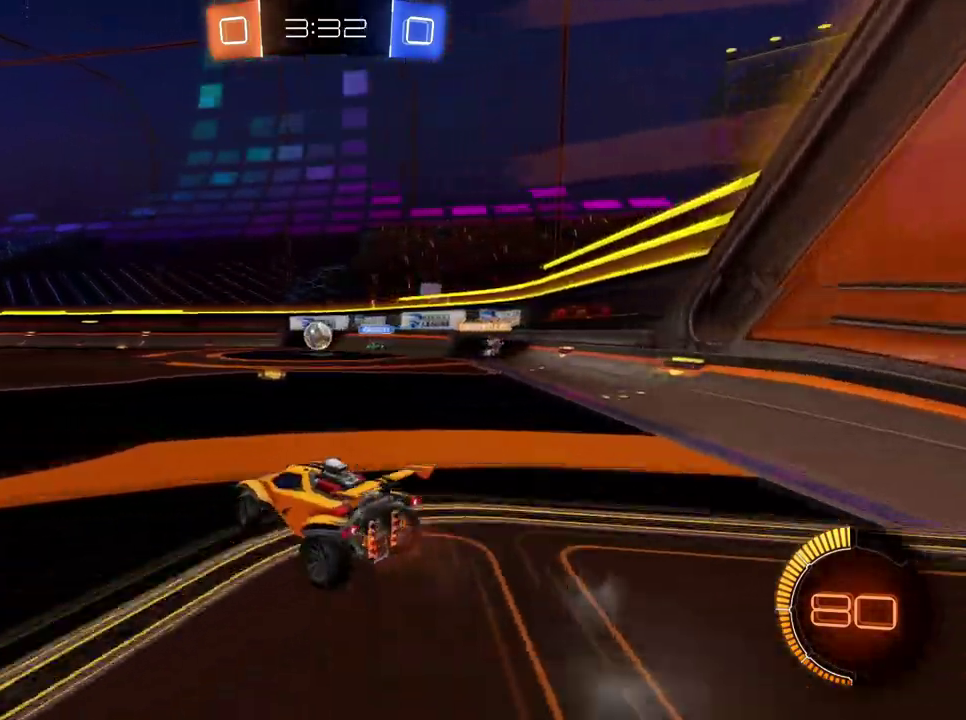
{"buttons": ["R2"], "left_stick": "center", "right_stick": "center", "events": [[167, "left_stick", "center"]]}
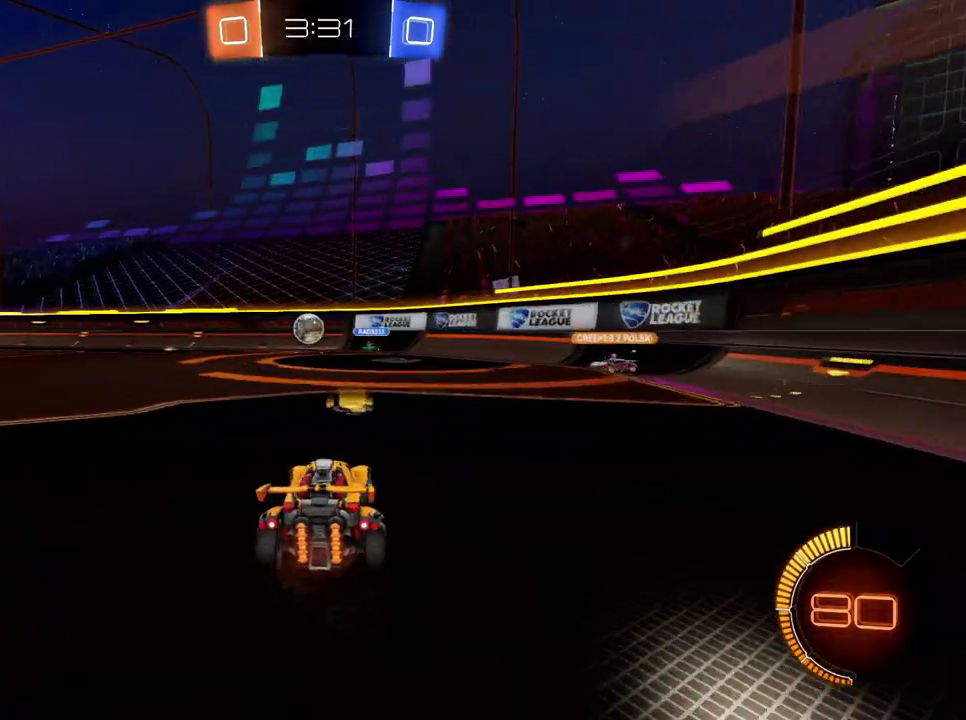
{"buttons": ["R2"], "left_stick": "left", "right_stick": "center", "events": [[50, "left_stick", "left"], [151, "Y", "down"], [251, "Y", "up"]]}
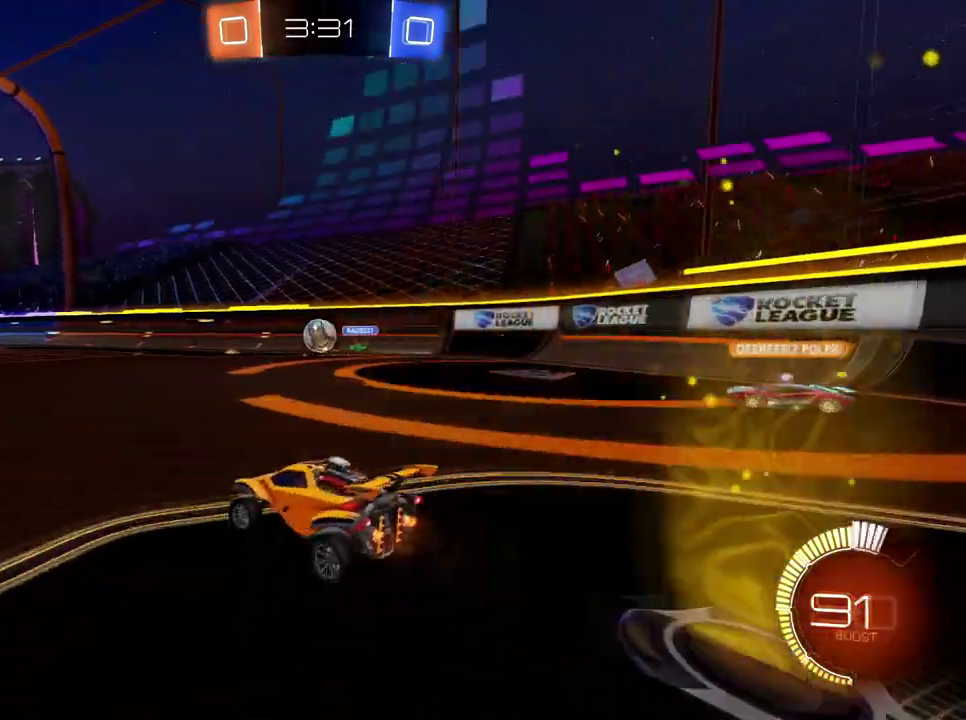
{"buttons": ["R2"], "left_stick": "down-left", "right_stick": "center", "events": [[434, "left_stick", "down-left"]]}
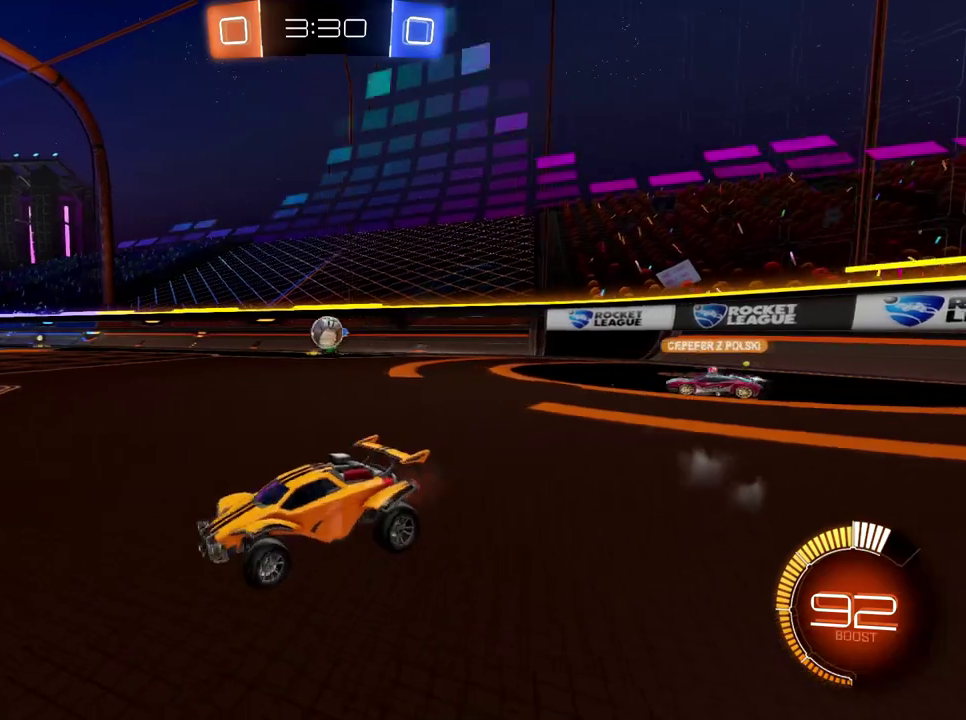
{"buttons": ["Y", "R2"], "left_stick": "right", "right_stick": "center", "events": [[401, "left_stick", "center"], [467, "left_stick", "right"], [501, "Y", "down"]]}
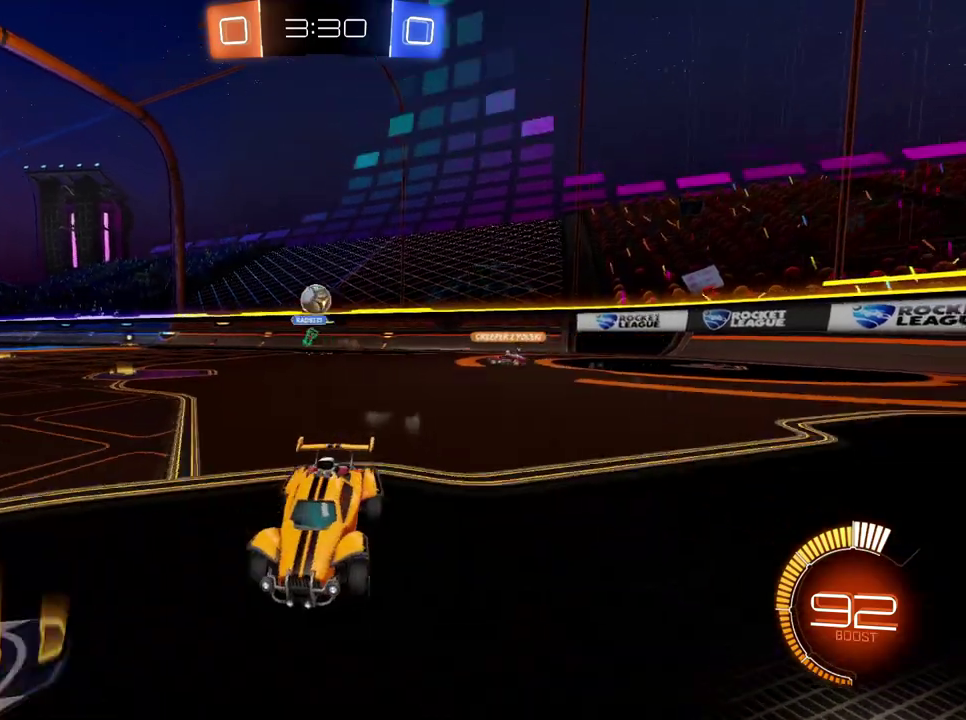
{"buttons": ["R2"], "left_stick": "left", "right_stick": "center", "events": [[67, "Y", "up"], [283, "Y", "down"], [350, "Y", "up"], [400, "left_stick", "left"]]}
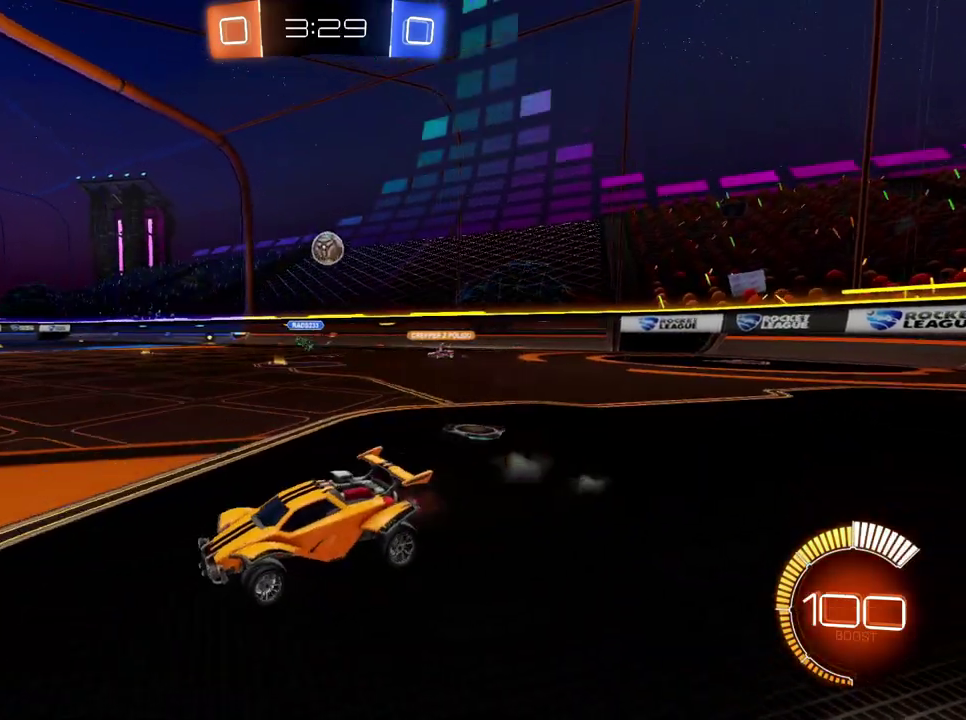
{"buttons": ["R2"], "left_stick": "right", "right_stick": "center", "events": [[134, "left_stick", "center"], [151, "R2", "up"], [217, "L2", "down"], [301, "left_stick", "up-right"], [384, "R2", "down"], [401, "L2", "up"], [467, "left_stick", "right"]]}
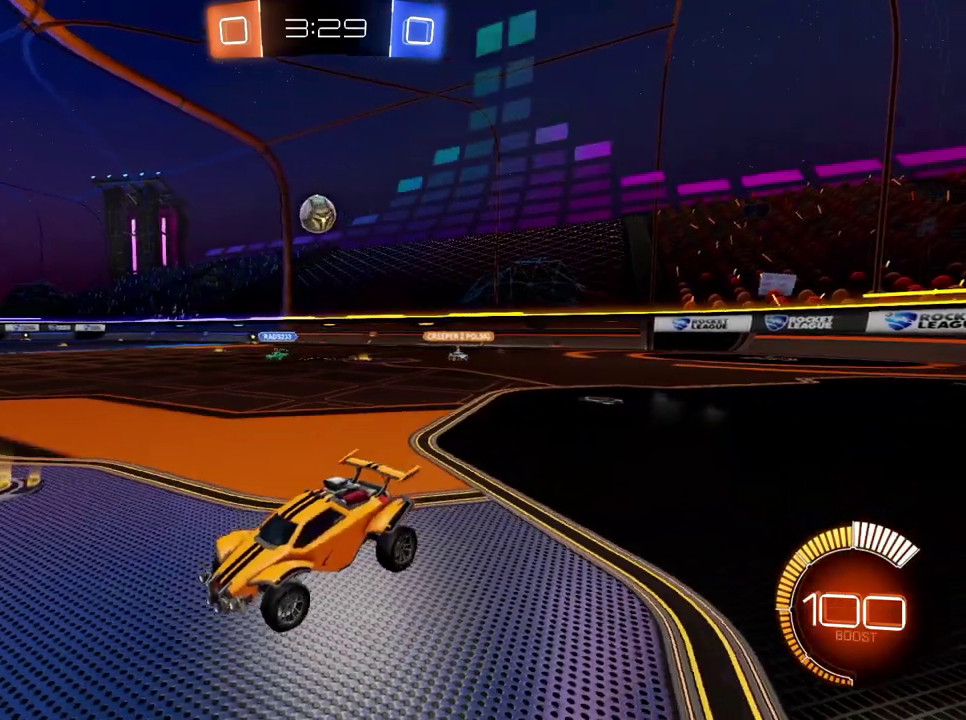
{"buttons": [], "left_stick": "center", "right_stick": "center", "events": [[117, "R2", "up"], [300, "R2", "down"], [350, "left_stick", "center"], [400, "left_stick", "right"], [500, "R2", "up"], [500, "left_stick", "center"]]}
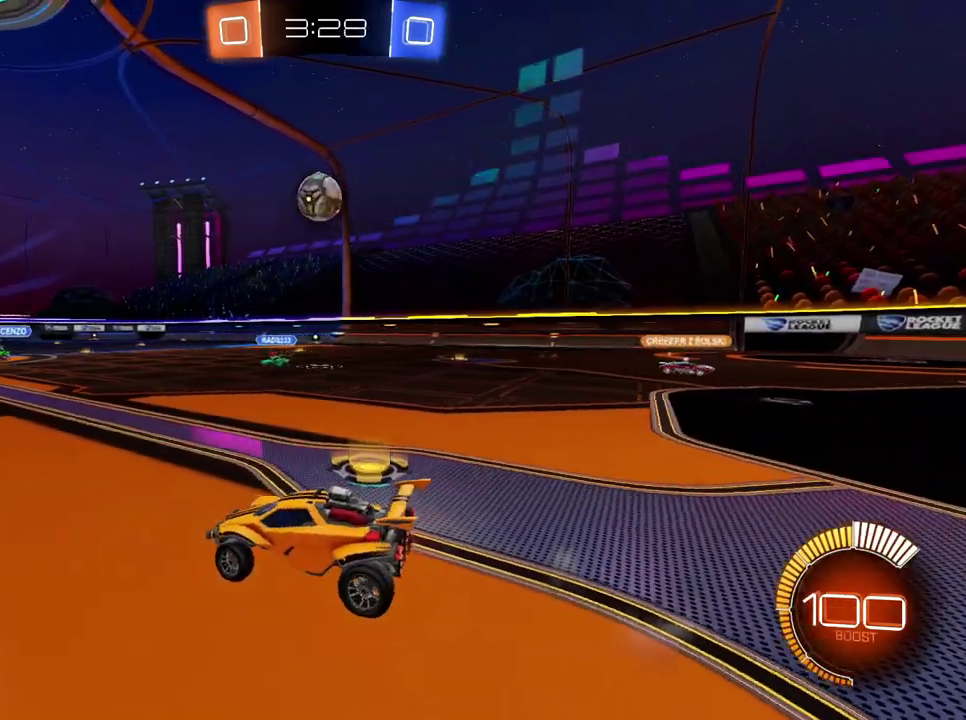
{"buttons": ["R2"], "left_stick": "left", "right_stick": "center", "events": [[50, "left_stick", "left"], [67, "R2", "down"], [150, "Y", "down"], [217, "Y", "up"]]}
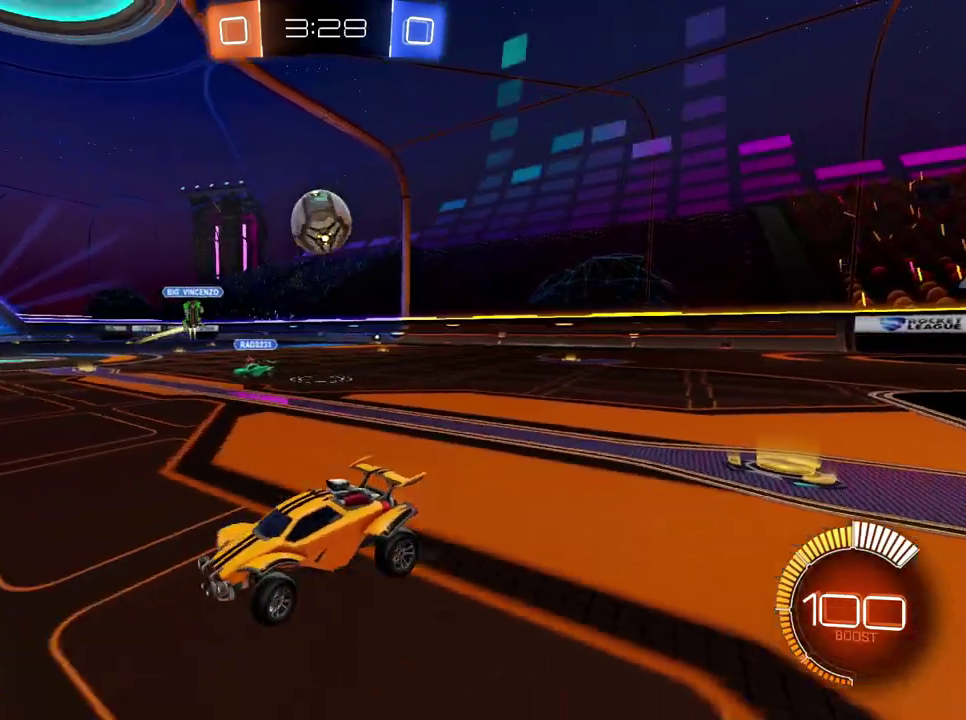
{"buttons": ["R2"], "left_stick": "center", "right_stick": "center", "events": [[400, "left_stick", "center"]]}
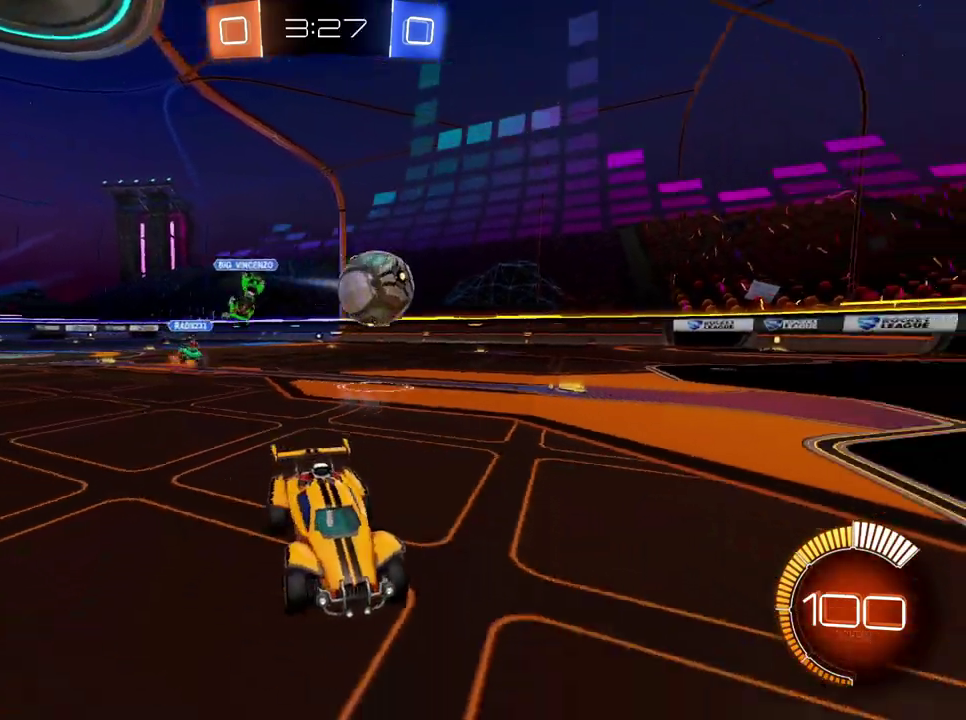
{"buttons": ["R2"], "left_stick": "center", "right_stick": "center", "events": [[301, "left_stick", "right"], [417, "left_stick", "center"]]}
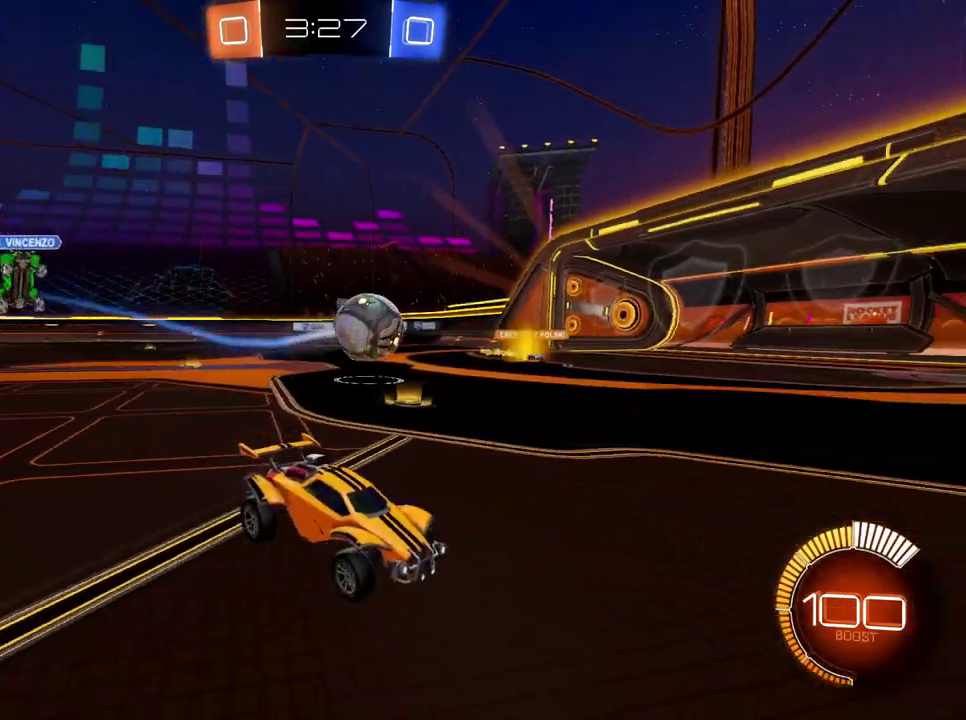
{"buttons": ["R2"], "left_stick": "center", "right_stick": "center", "events": [[300, "left_stick", "right"], [400, "left_stick", "center"]]}
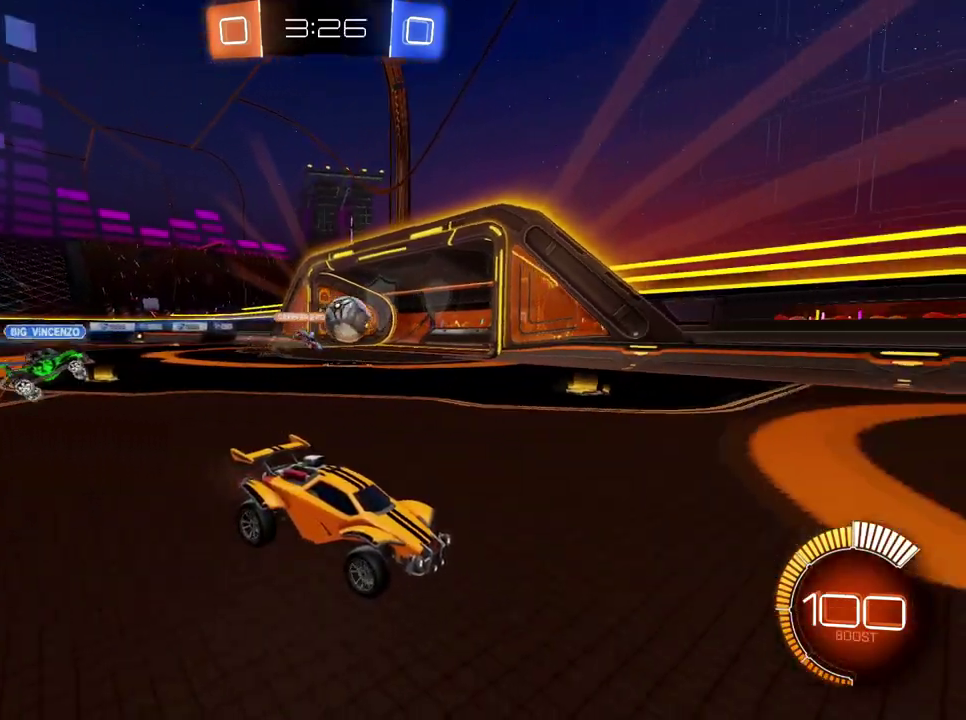
{"buttons": ["R2"], "left_stick": "left", "right_stick": "center", "events": [[50, "left_stick", "left"], [267, "Y", "down"], [367, "Y", "up"]]}
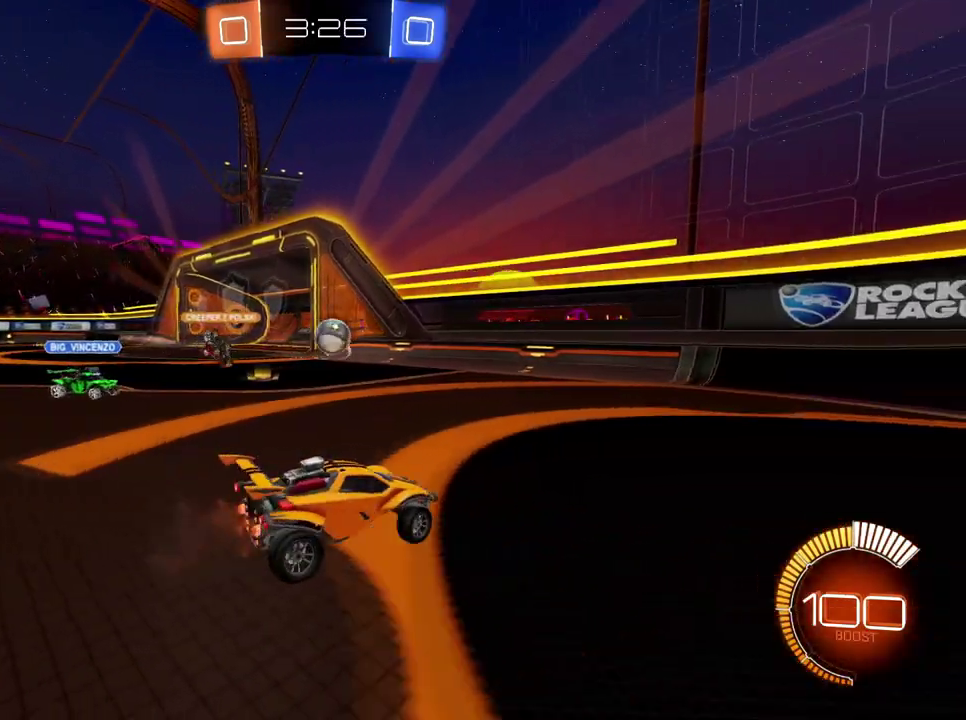
{"buttons": ["R2"], "left_stick": "center", "right_stick": "center", "events": [[217, "left_stick", "center"]]}
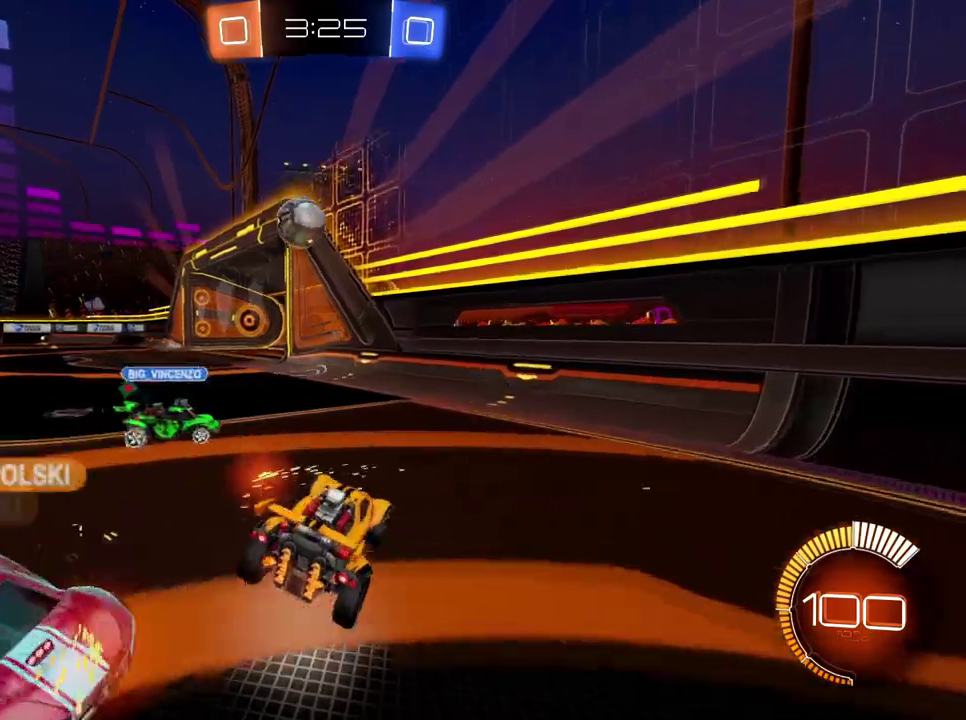
{"buttons": ["Y", "R2"], "left_stick": "left", "right_stick": "center", "events": [[17, "left_stick", "right"], [184, "left_stick", "center"], [417, "left_stick", "left"], [451, "Y", "down"]]}
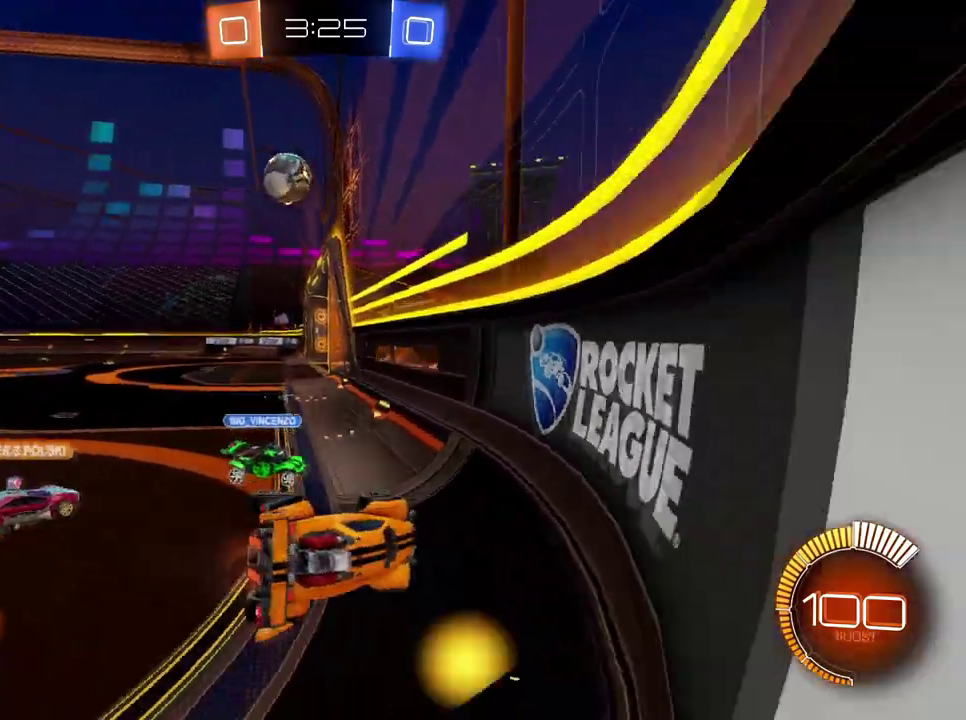
{"buttons": ["R2"], "left_stick": "center", "right_stick": "center", "events": [[150, "Y", "up"], [350, "left_stick", "center"]]}
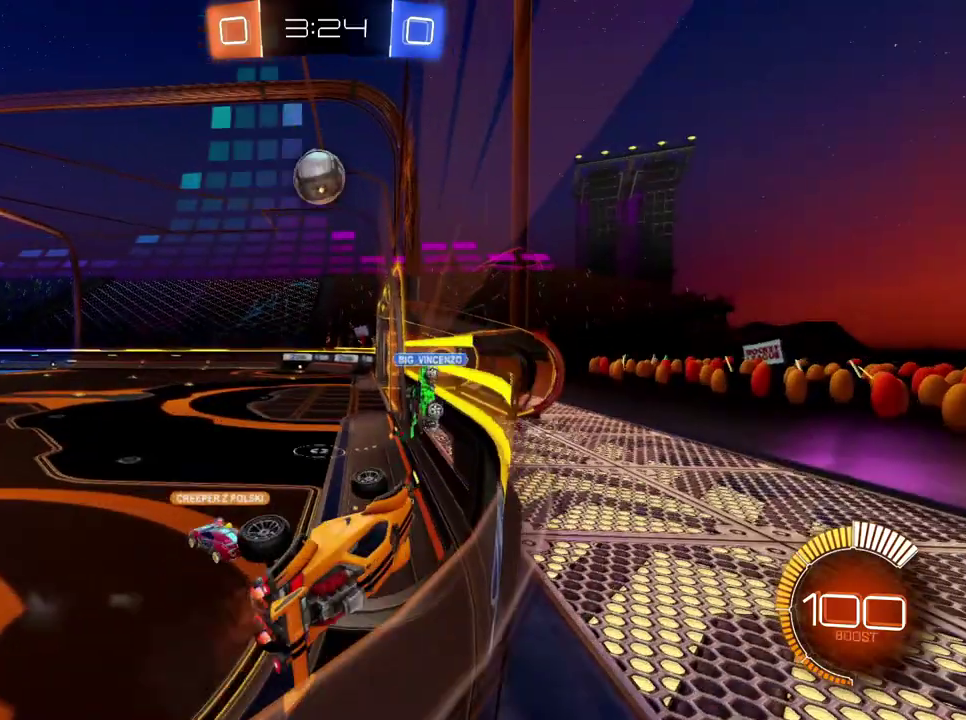
{"buttons": ["Y", "R2"], "left_stick": "down-right", "right_stick": "center", "events": [[167, "left_stick", "right"], [184, "Y", "down"], [334, "left_stick", "down-right"]]}